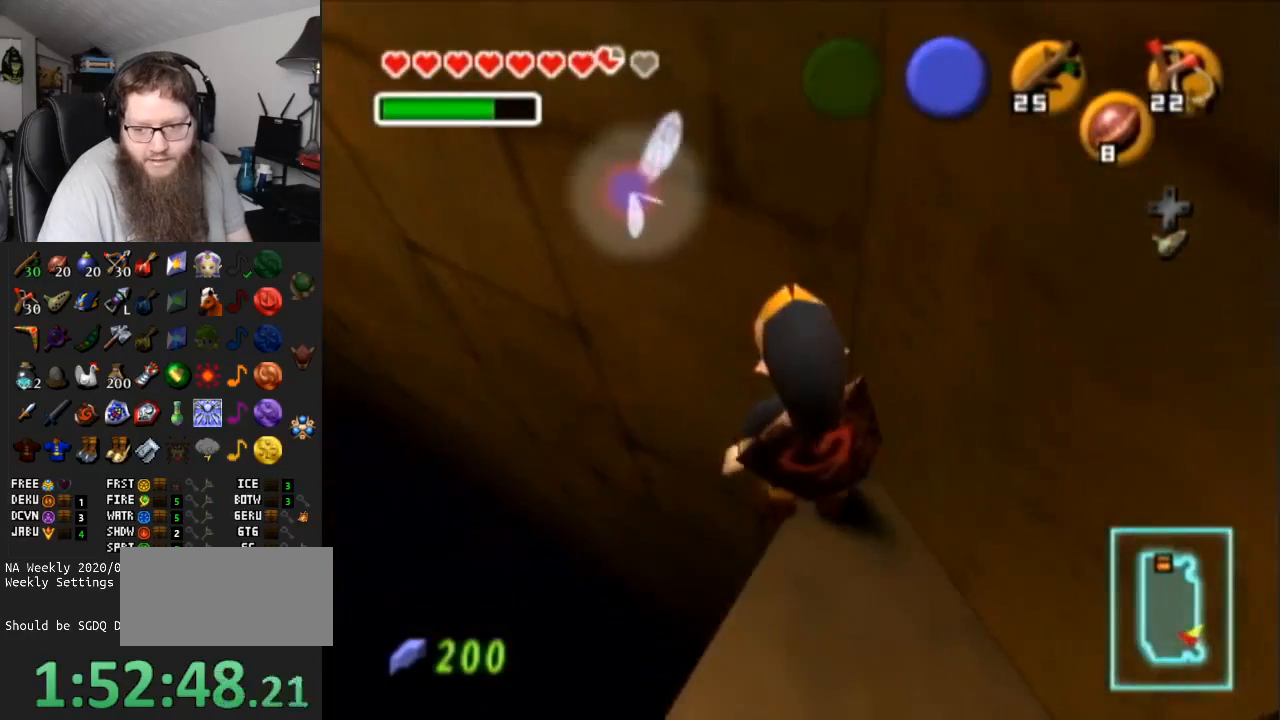
Gameplay with a controller (Nintendo layout); each line is a JSON object with the inputs held at the frame after it. "events" lists button and stick changes between this image and that frame as [ms after this image, input, new state], when the widget could be followed in between. Not read: L3 R3.
{"buttons": [], "left_stick": "center", "right_stick": "center", "events": [[33, "left_stick", "center"], [100, "X", "down"], [200, "X", "up"]]}
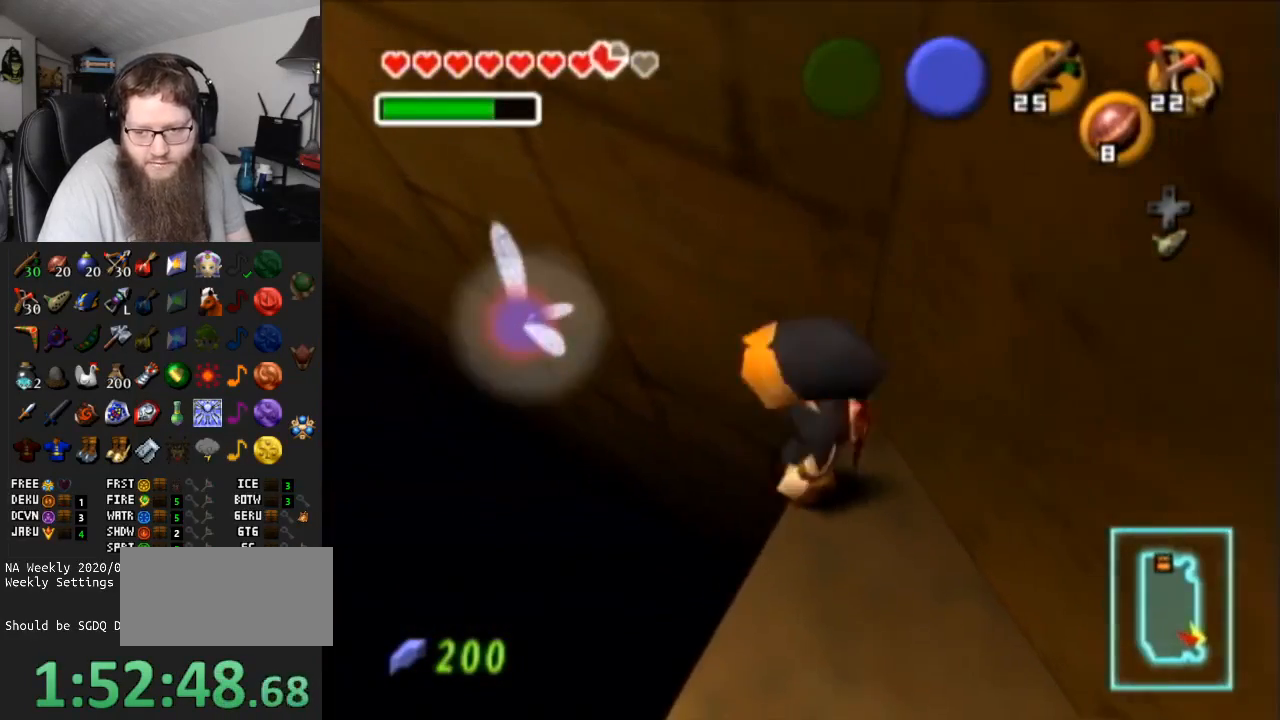
{"buttons": ["X"], "left_stick": "center", "right_stick": "center", "events": [[300, "X", "down"]]}
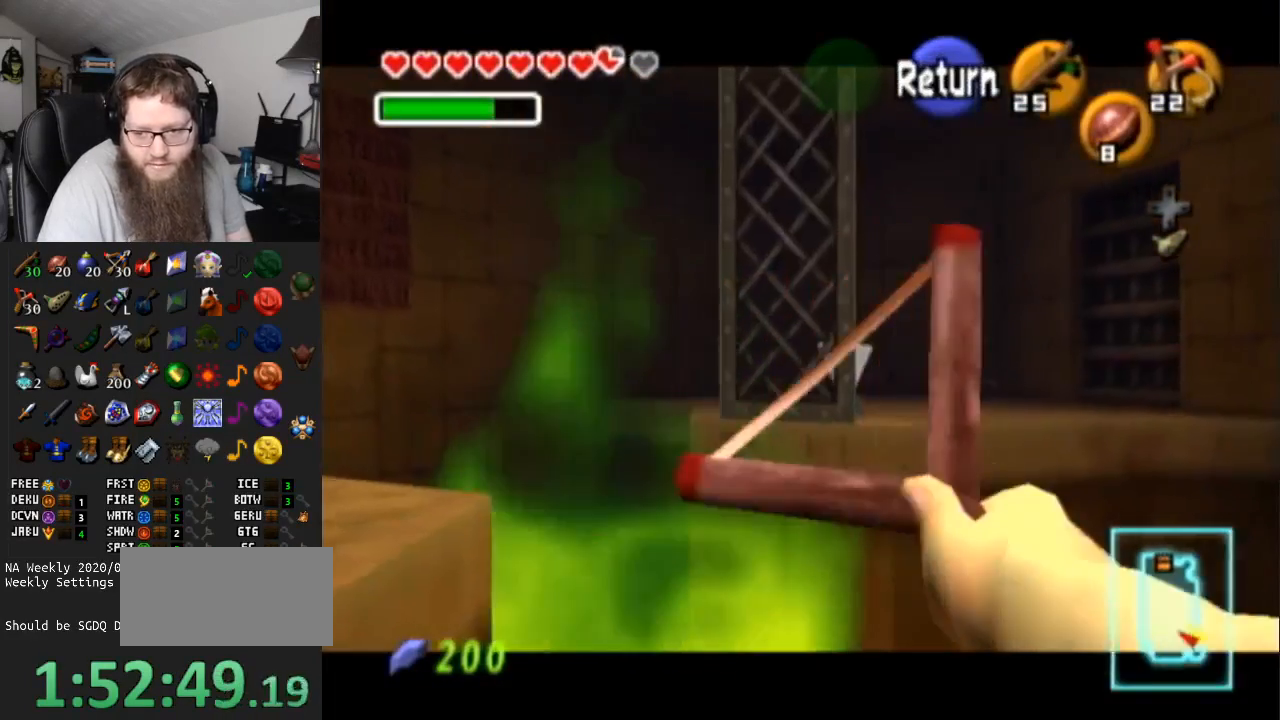
{"buttons": [], "left_stick": "center", "right_stick": "center", "events": [[200, "X", "up"]]}
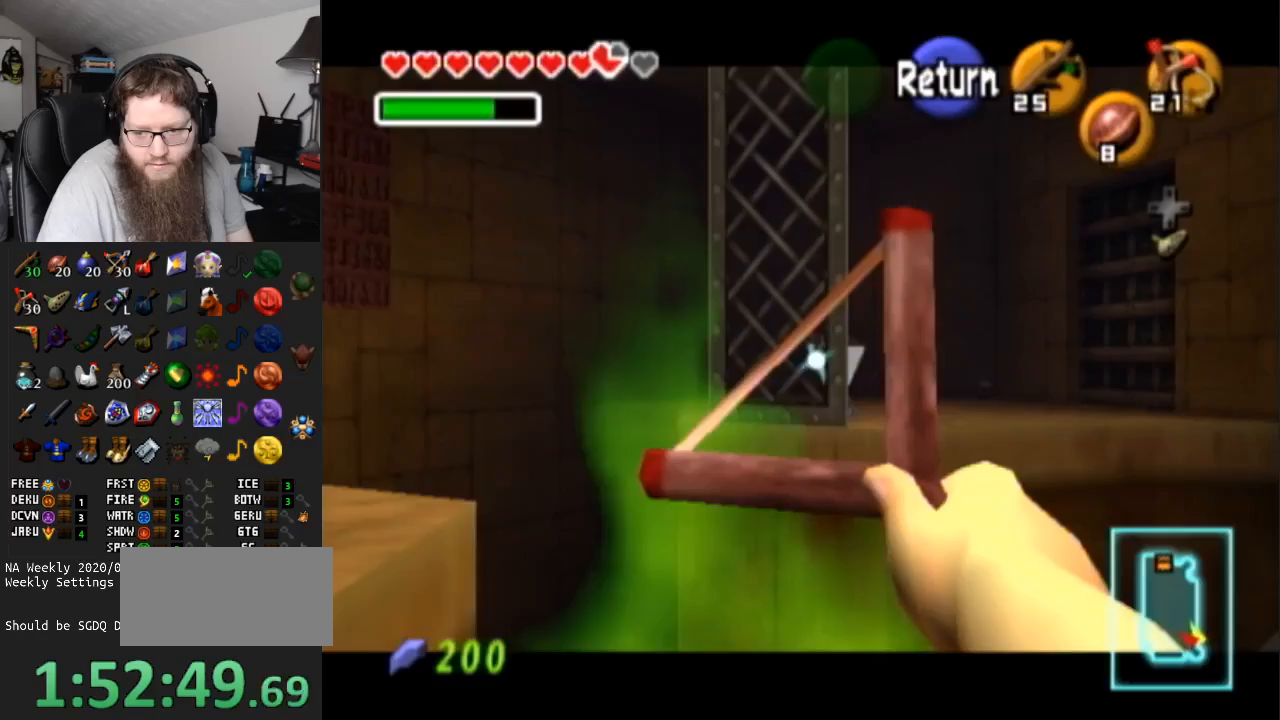
{"buttons": [], "left_stick": "center", "right_stick": "center", "events": [[67, "X", "down"], [133, "left_stick", "right"], [233, "X", "up"], [233, "left_stick", "center"]]}
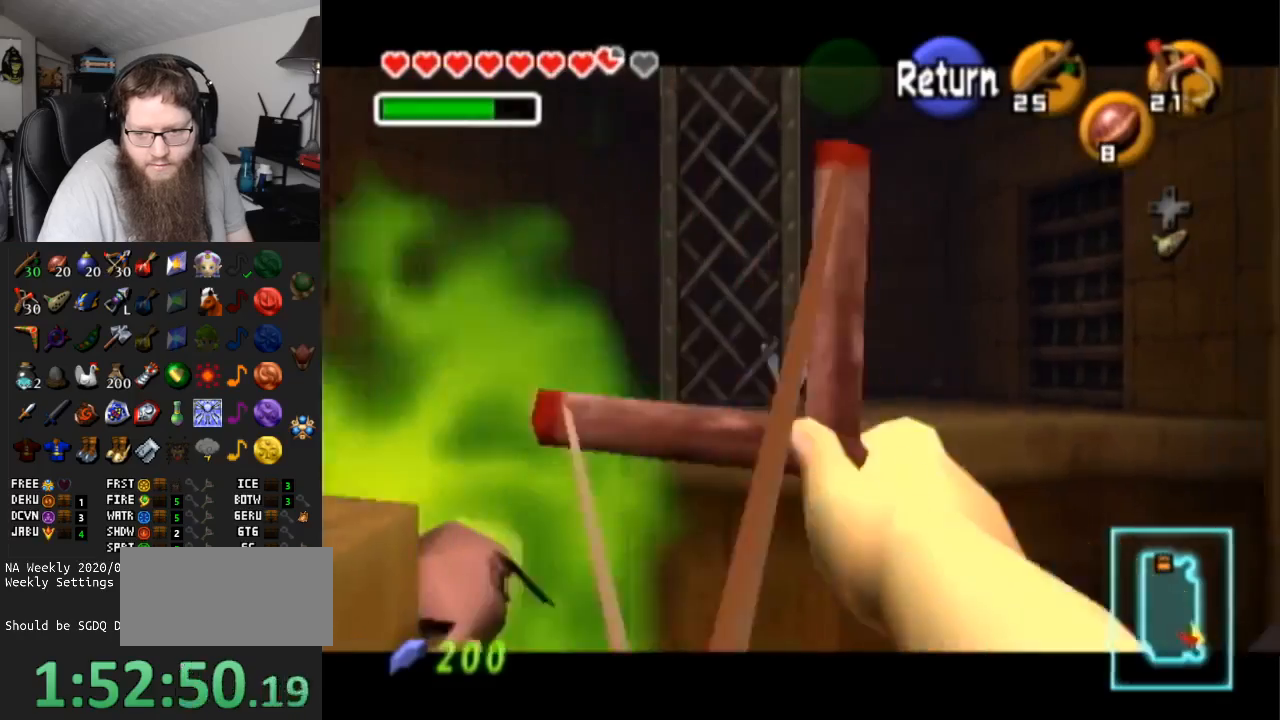
{"buttons": ["A"], "left_stick": "center", "right_stick": "center", "events": [[483, "A", "down"]]}
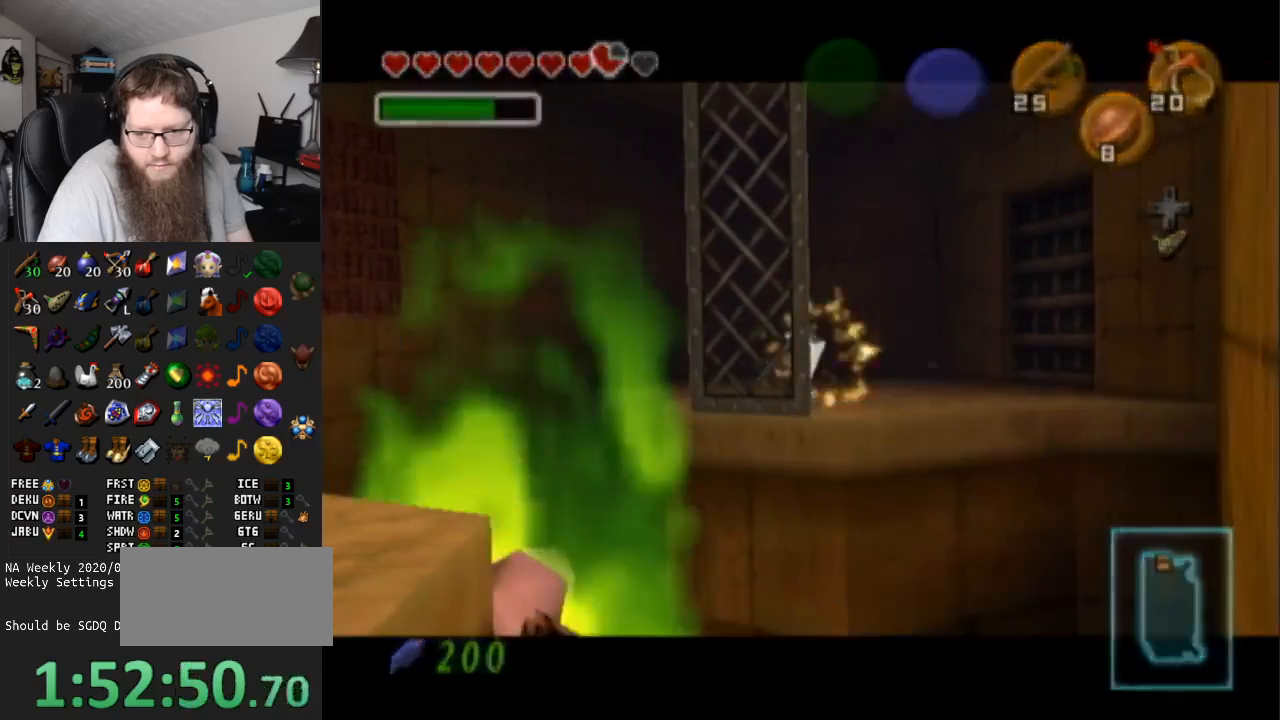
{"buttons": [], "left_stick": "center", "right_stick": "center", "events": [[133, "A", "up"], [300, "A", "down"], [467, "A", "up"]]}
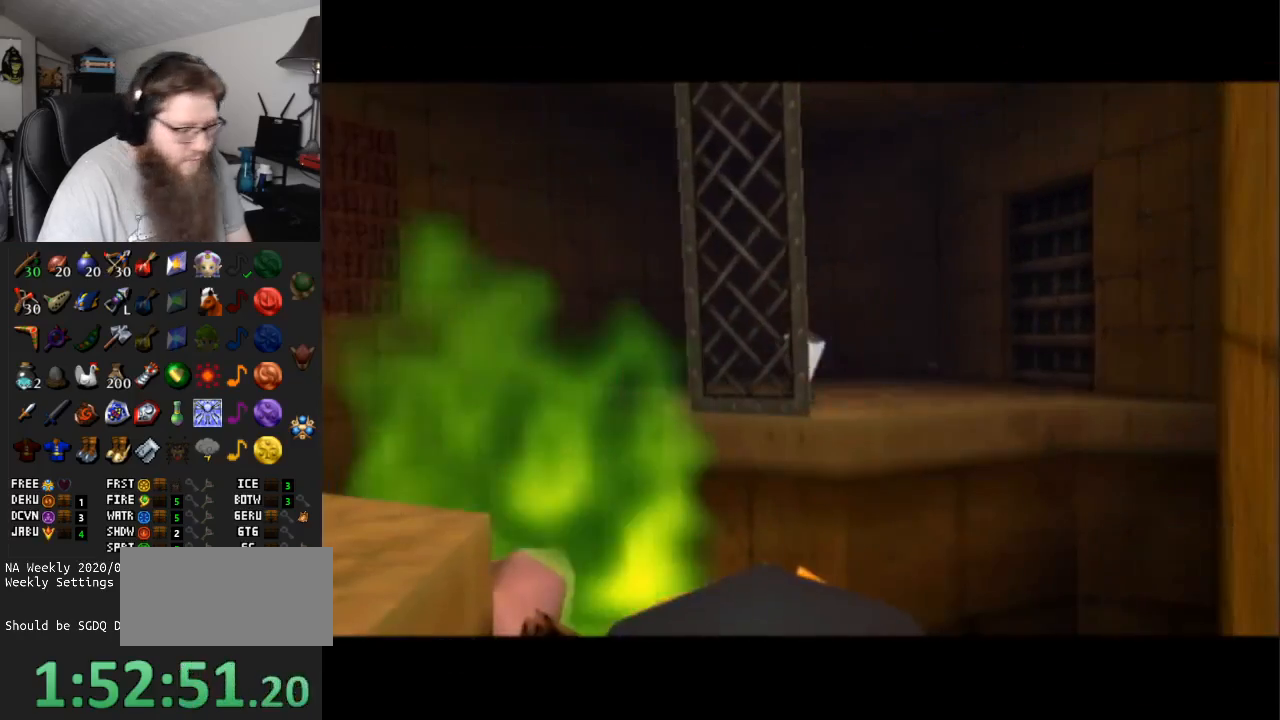
{"buttons": [], "left_stick": "center", "right_stick": "center", "events": []}
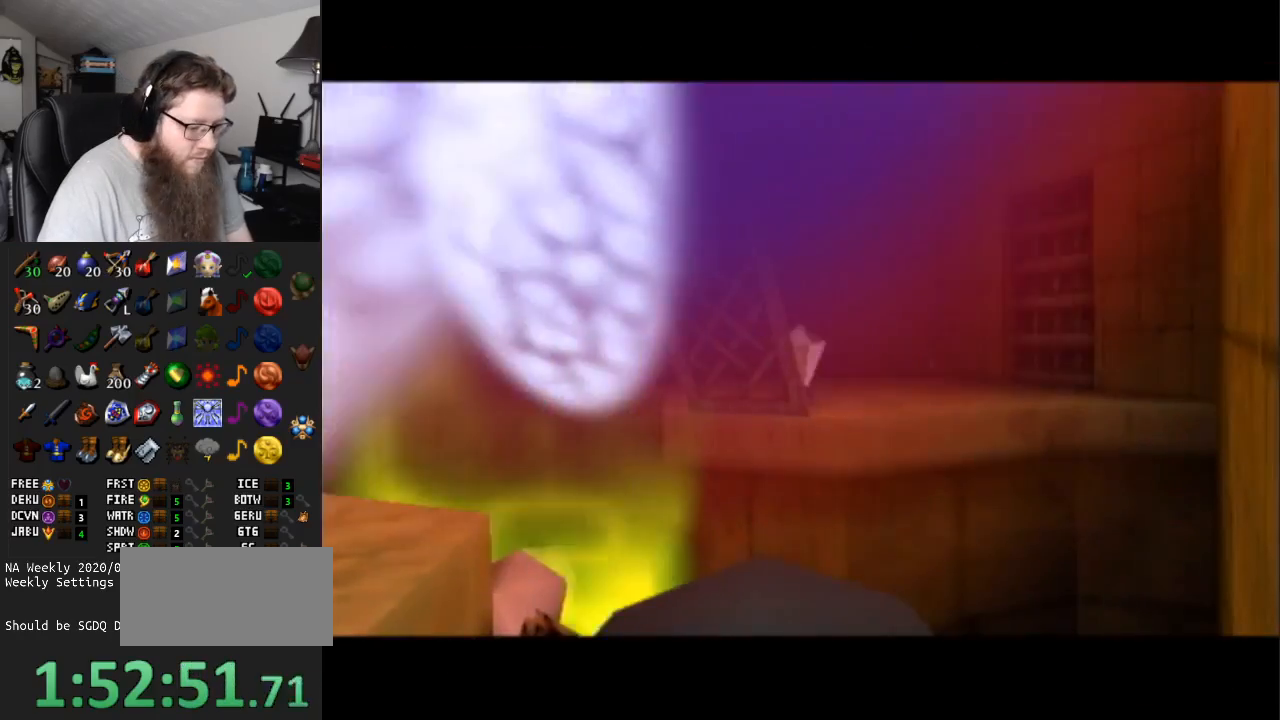
{"buttons": [], "left_stick": "center", "right_stick": "center", "events": []}
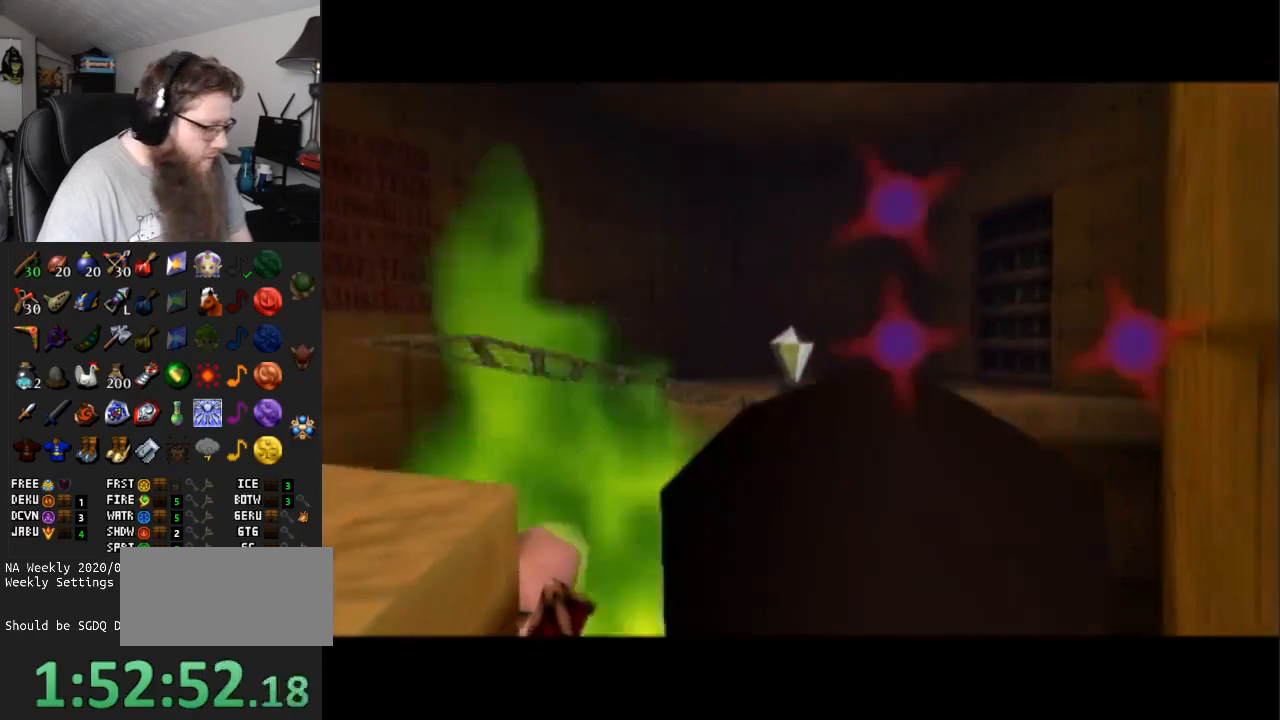
{"buttons": ["A"], "left_stick": "center", "right_stick": "center", "events": [[167, "A", "down"]]}
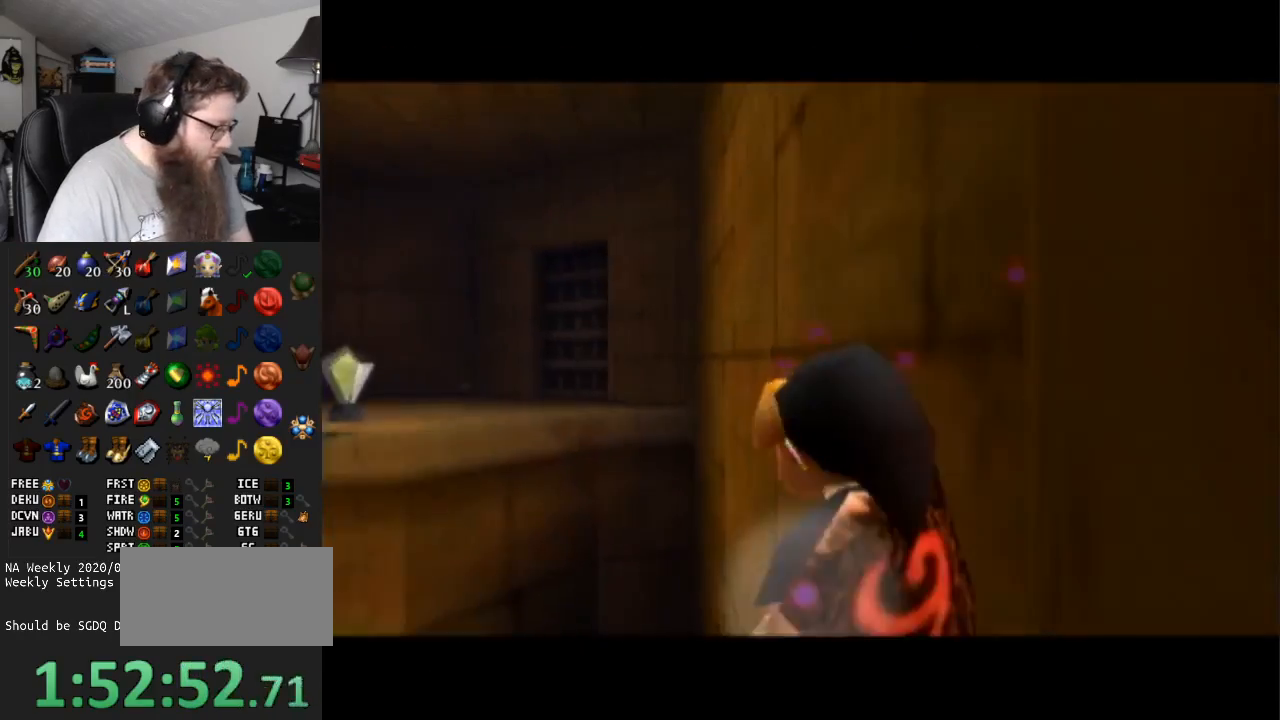
{"buttons": [], "left_stick": "down-left", "right_stick": "center", "events": [[67, "A", "up"], [350, "left_stick", "down-left"]]}
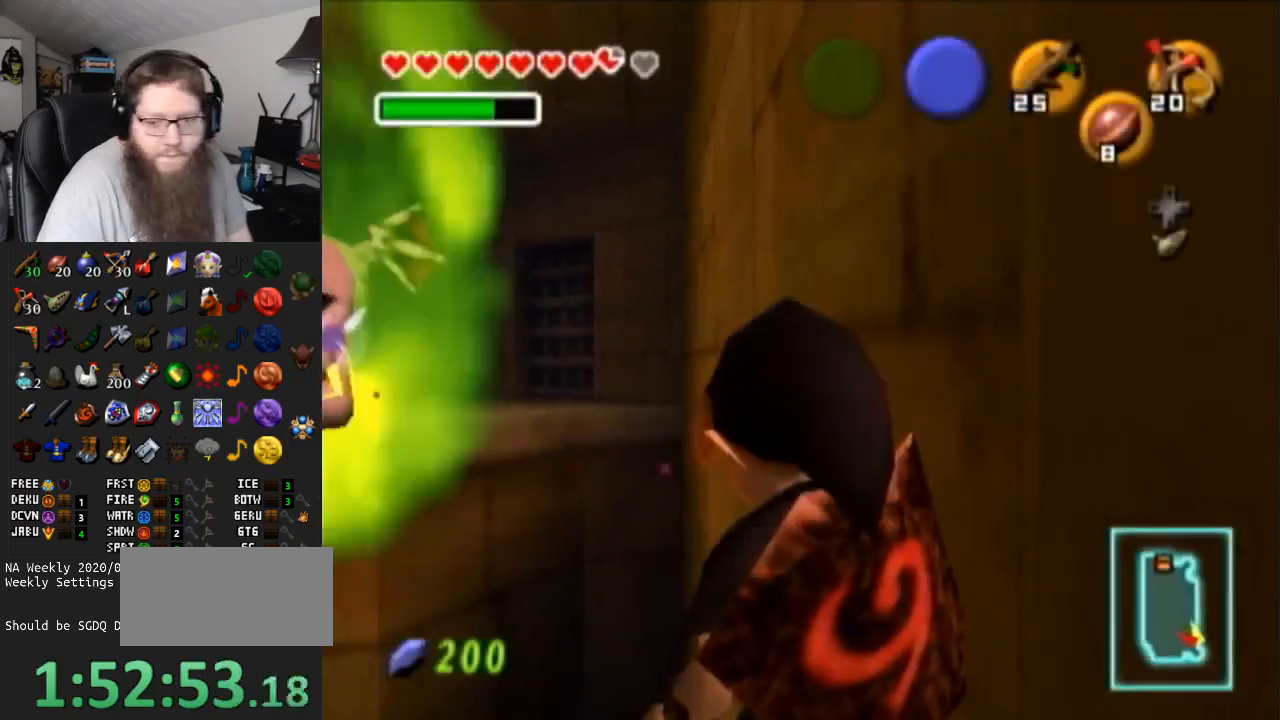
{"buttons": [], "left_stick": "up-left", "right_stick": "center", "events": [[167, "left_stick", "left"], [417, "left_stick", "up-left"]]}
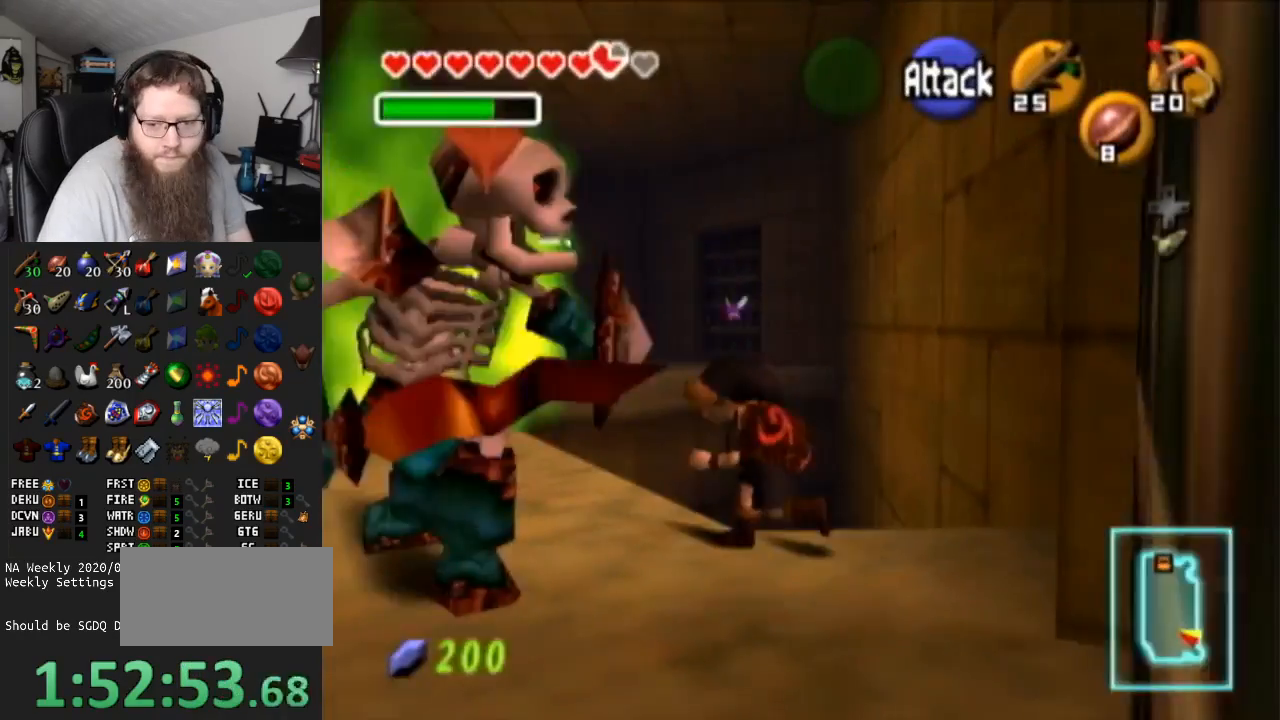
{"buttons": ["A"], "left_stick": "up", "right_stick": "center", "events": [[167, "A", "down"], [500, "left_stick", "up"]]}
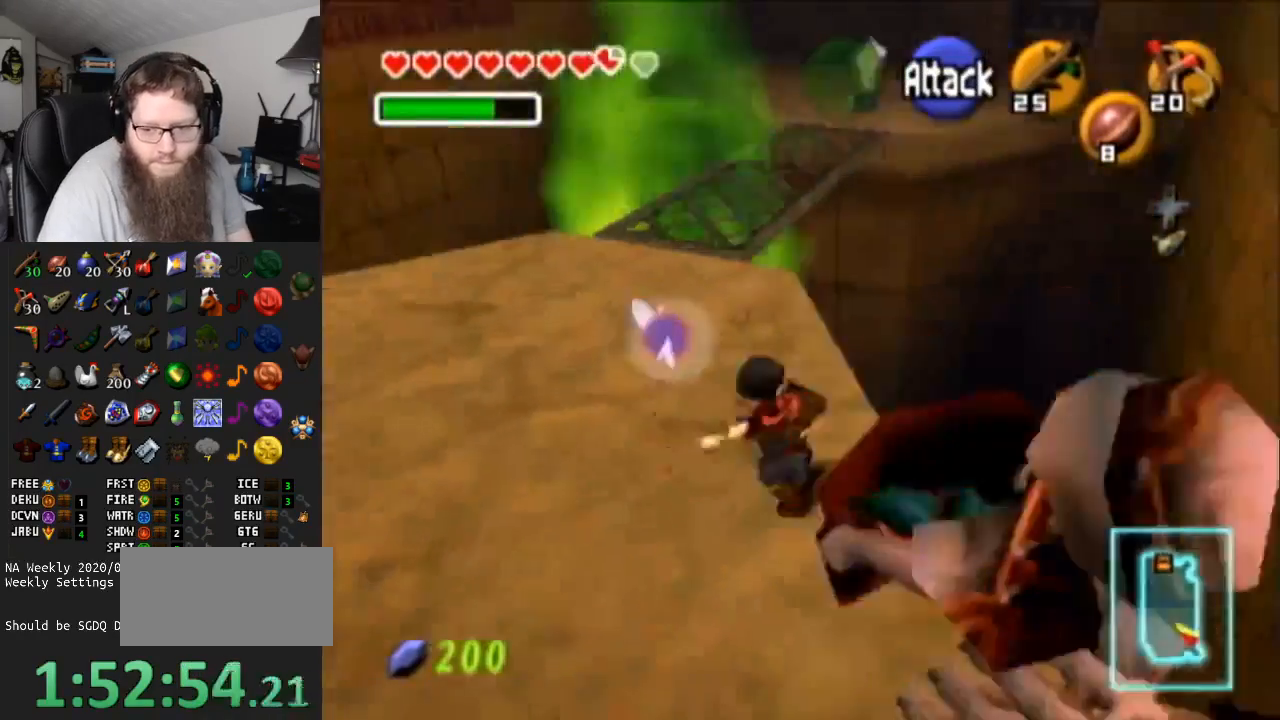
{"buttons": ["A"], "left_stick": "up-right", "right_stick": "center", "events": [[100, "A", "up"], [250, "left_stick", "up-right"], [483, "A", "down"]]}
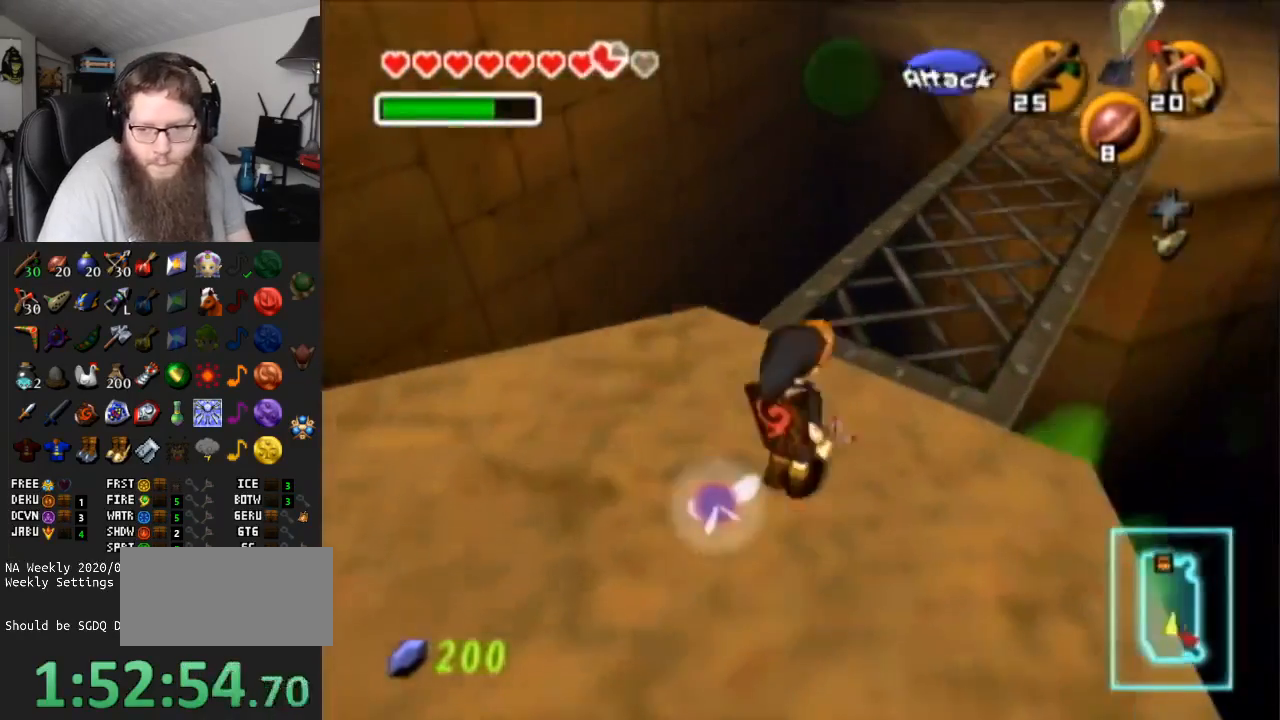
{"buttons": [], "left_stick": "up", "right_stick": "center", "events": [[333, "left_stick", "up"], [450, "A", "up"]]}
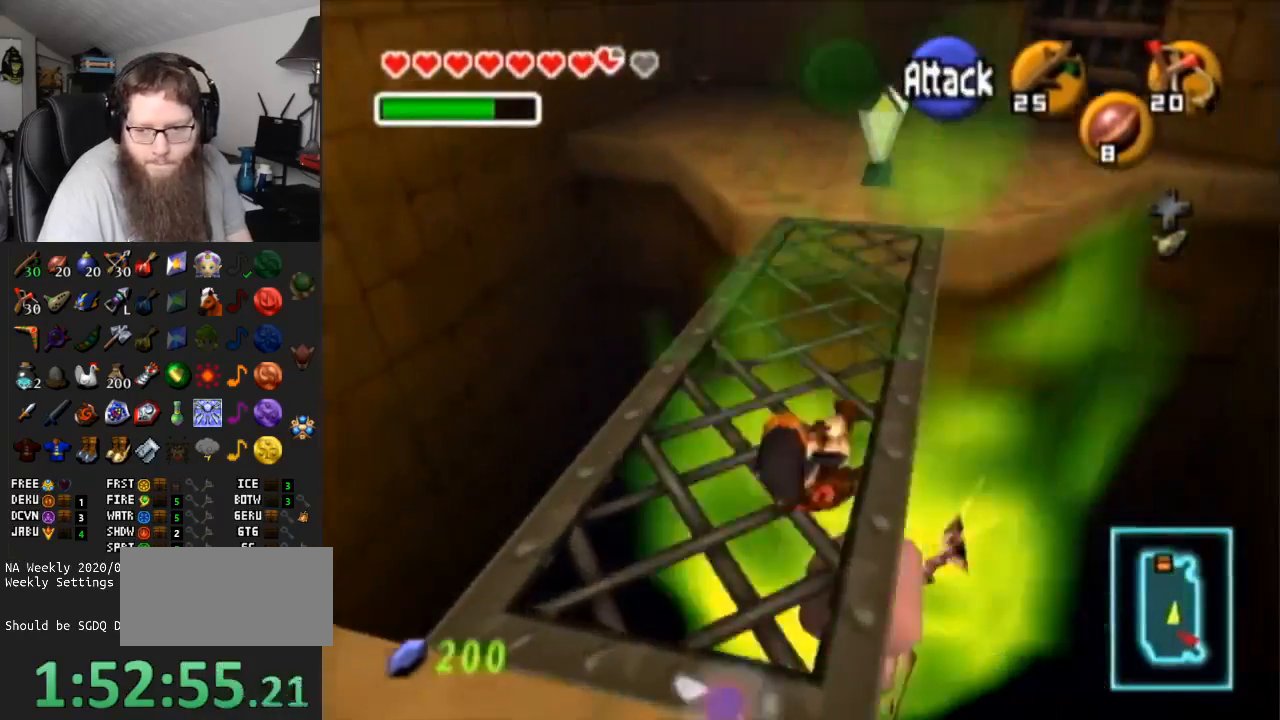
{"buttons": ["A"], "left_stick": "up", "right_stick": "center", "events": [[200, "A", "down"]]}
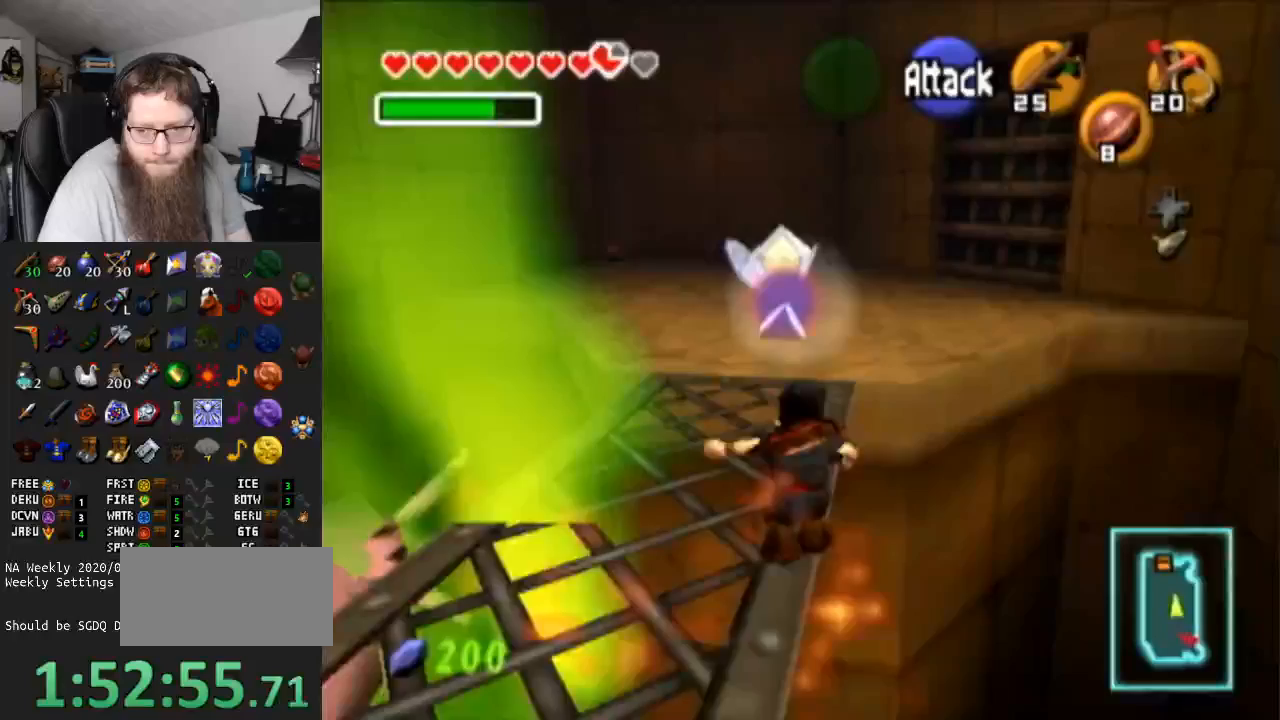
{"buttons": ["A"], "left_stick": "up", "right_stick": "center", "events": [[133, "A", "up"], [233, "left_stick", "up-left"], [483, "A", "down"], [483, "left_stick", "up"]]}
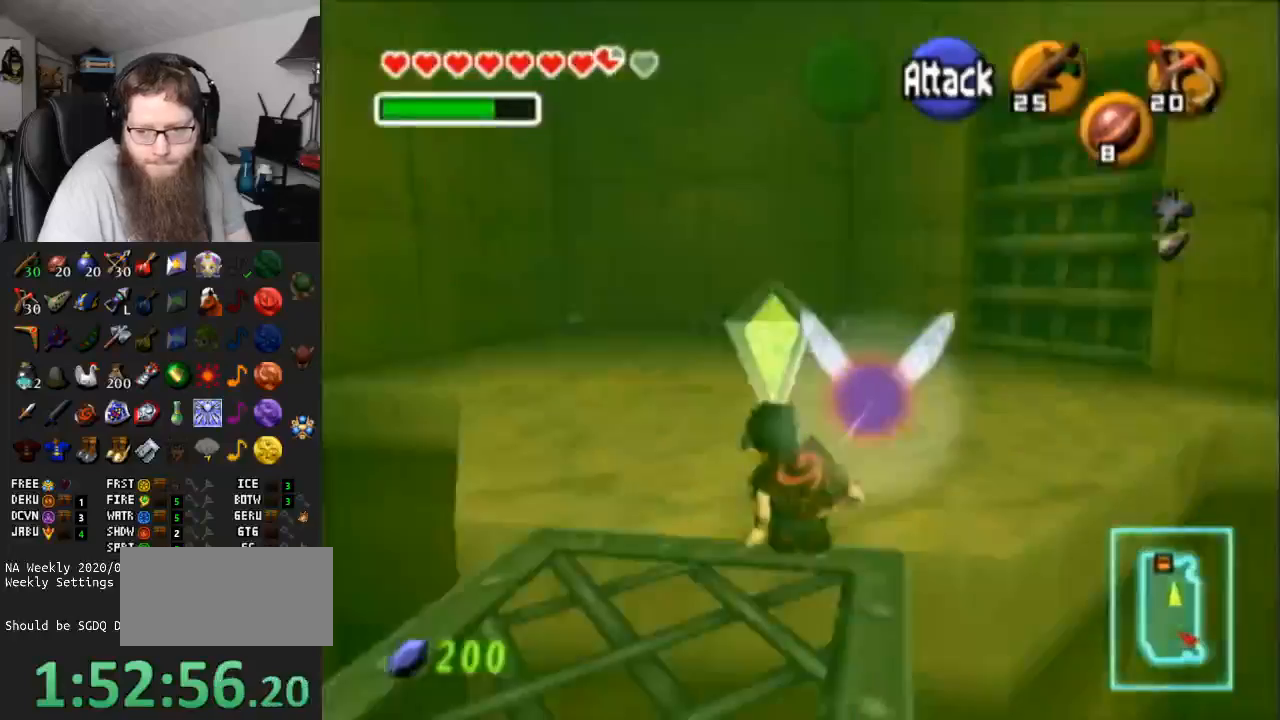
{"buttons": [], "left_stick": "up", "right_stick": "center", "events": [[350, "A", "up"]]}
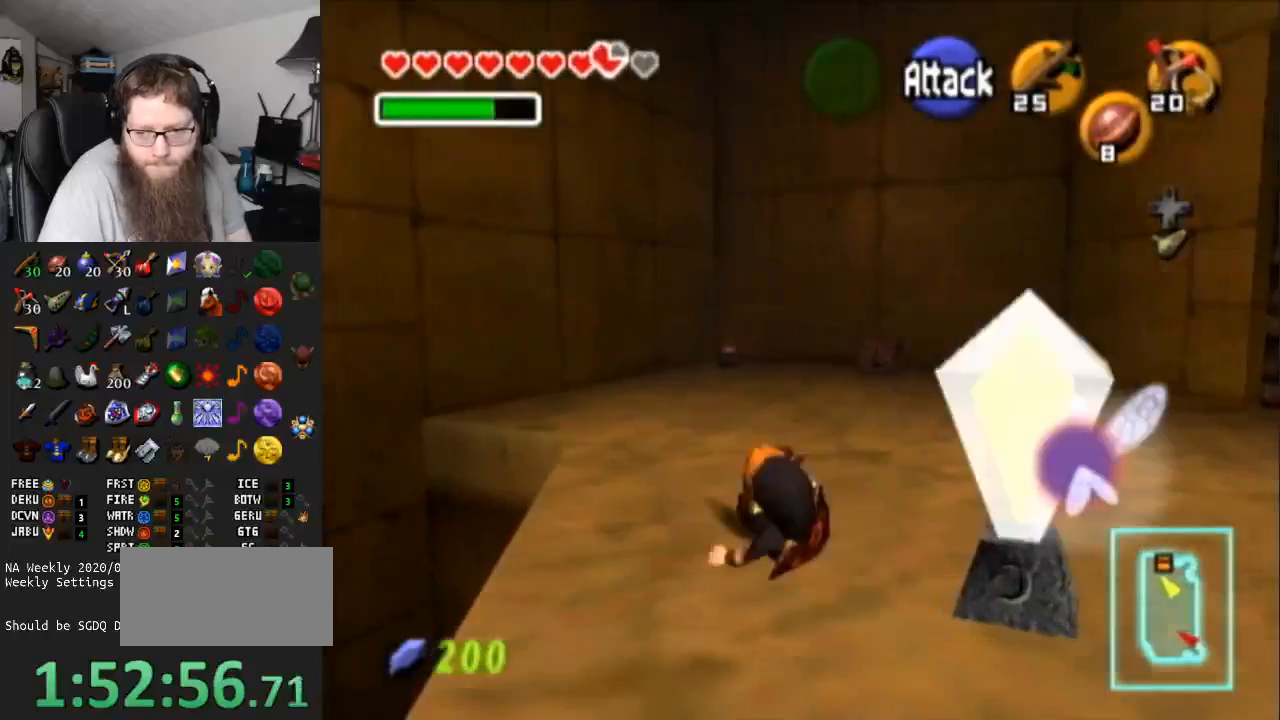
{"buttons": ["A"], "left_stick": "up", "right_stick": "center", "events": [[267, "A", "down"]]}
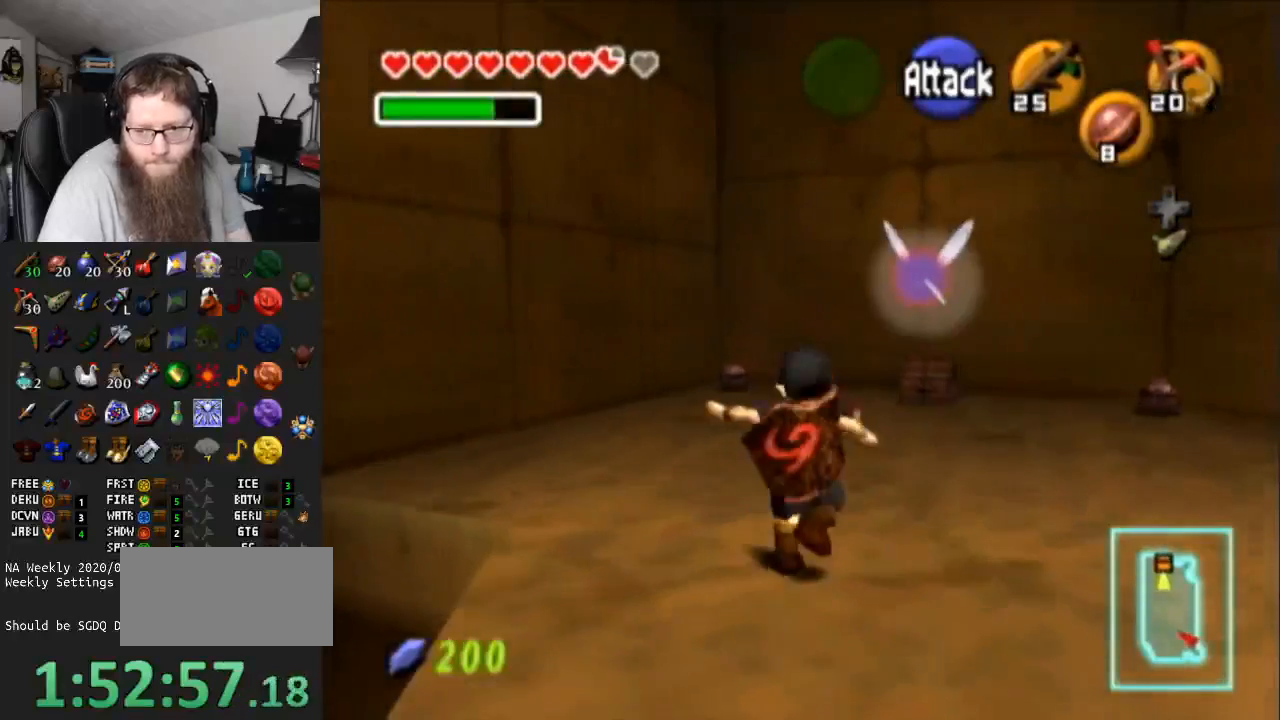
{"buttons": [], "left_stick": "up-right", "right_stick": "center", "events": [[167, "A", "up"], [233, "left_stick", "up-right"]]}
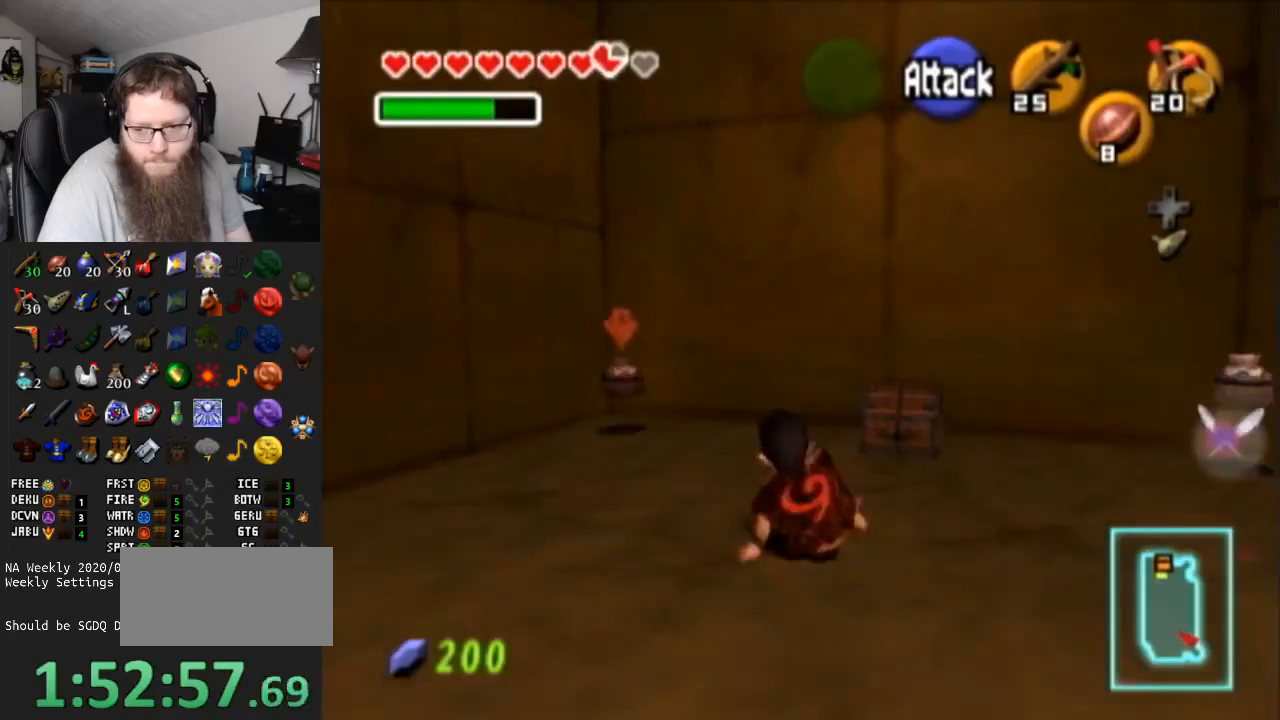
{"buttons": ["A"], "left_stick": "center", "right_stick": "center", "events": [[117, "left_stick", "up"], [250, "A", "down"], [300, "left_stick", "center"], [333, "A", "up"], [433, "A", "down"]]}
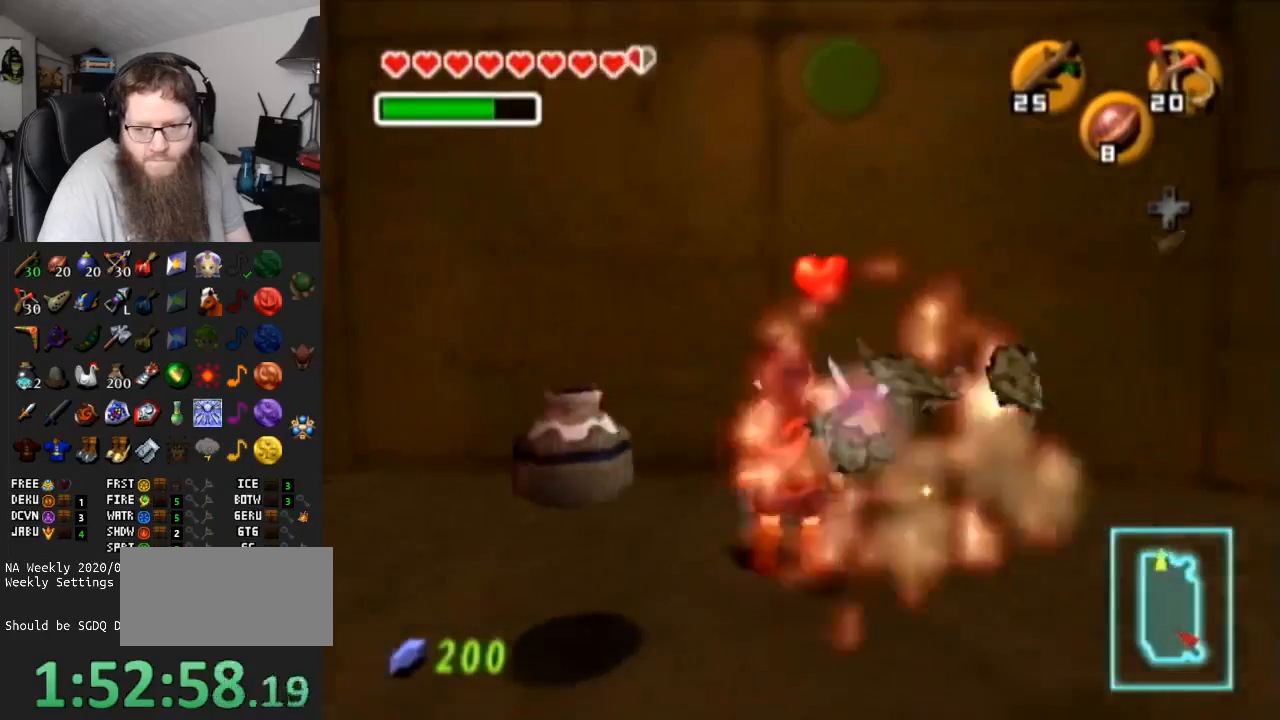
{"buttons": ["A"], "left_stick": "center", "right_stick": "center", "events": [[50, "A", "up"], [117, "A", "down"], [250, "A", "up"], [300, "A", "down"]]}
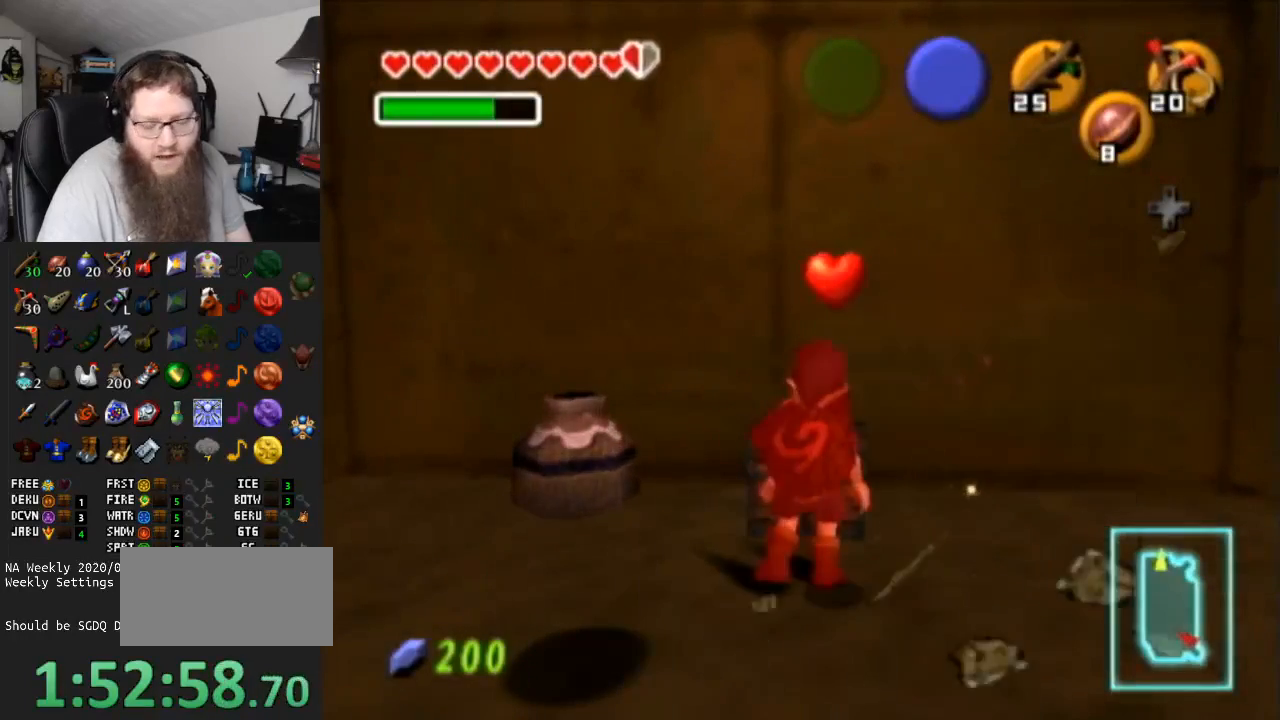
{"buttons": ["A"], "left_stick": "center", "right_stick": "center", "events": []}
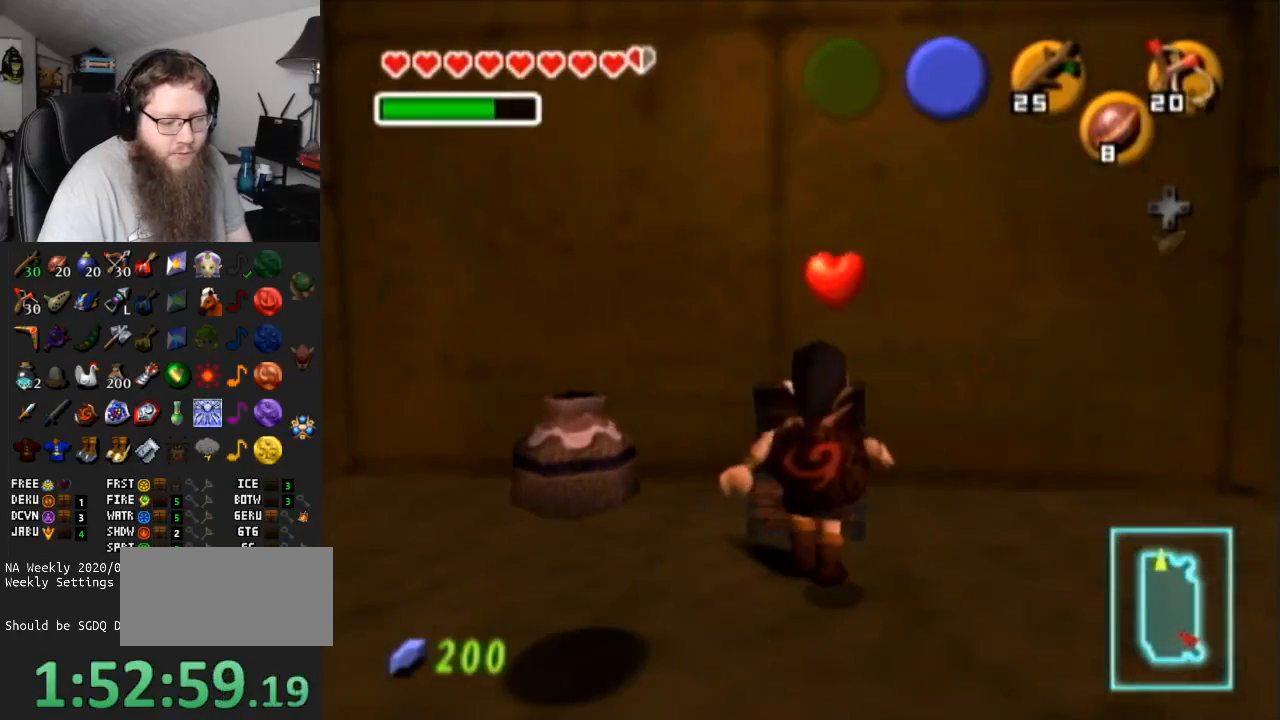
{"buttons": ["A"], "left_stick": "down-right", "right_stick": "center", "events": [[400, "left_stick", "down-right"]]}
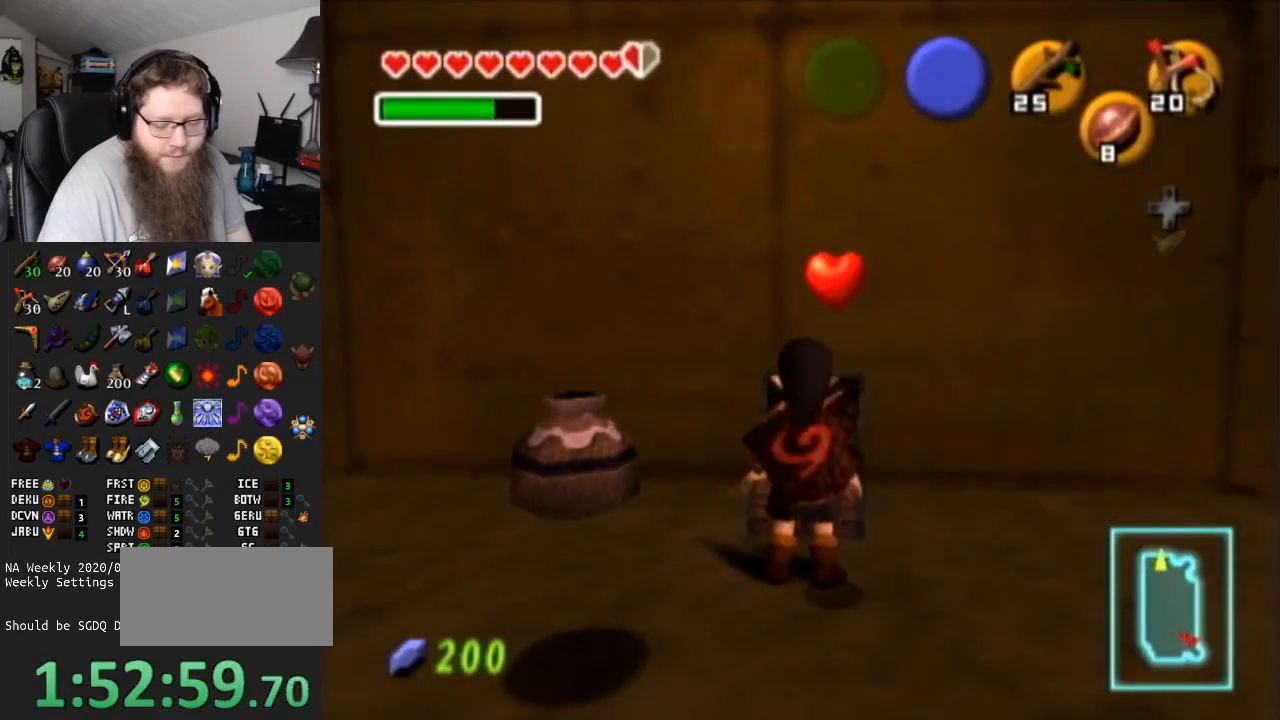
{"buttons": ["A"], "left_stick": "center", "right_stick": "center", "events": [[283, "left_stick", "center"]]}
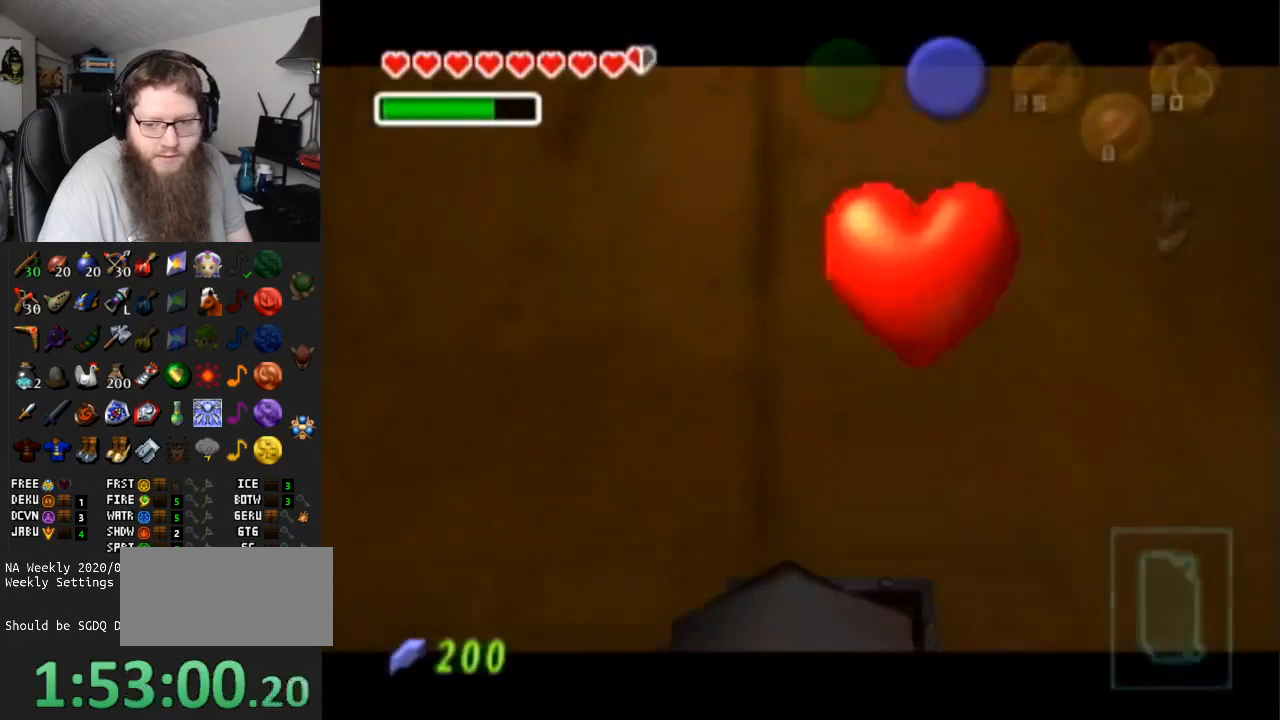
{"buttons": ["A"], "left_stick": "down-right", "right_stick": "center", "events": [[200, "left_stick", "down-right"]]}
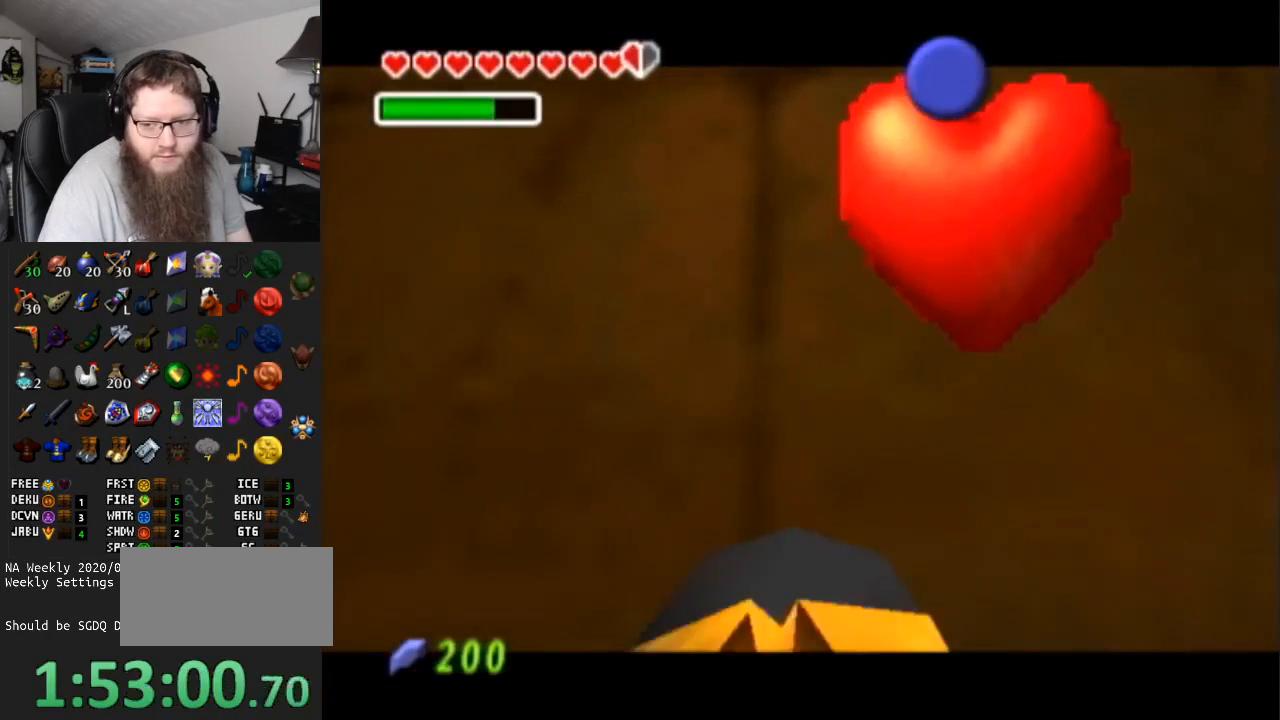
{"buttons": [], "left_stick": "down-right", "right_stick": "center", "events": [[450, "A", "up"]]}
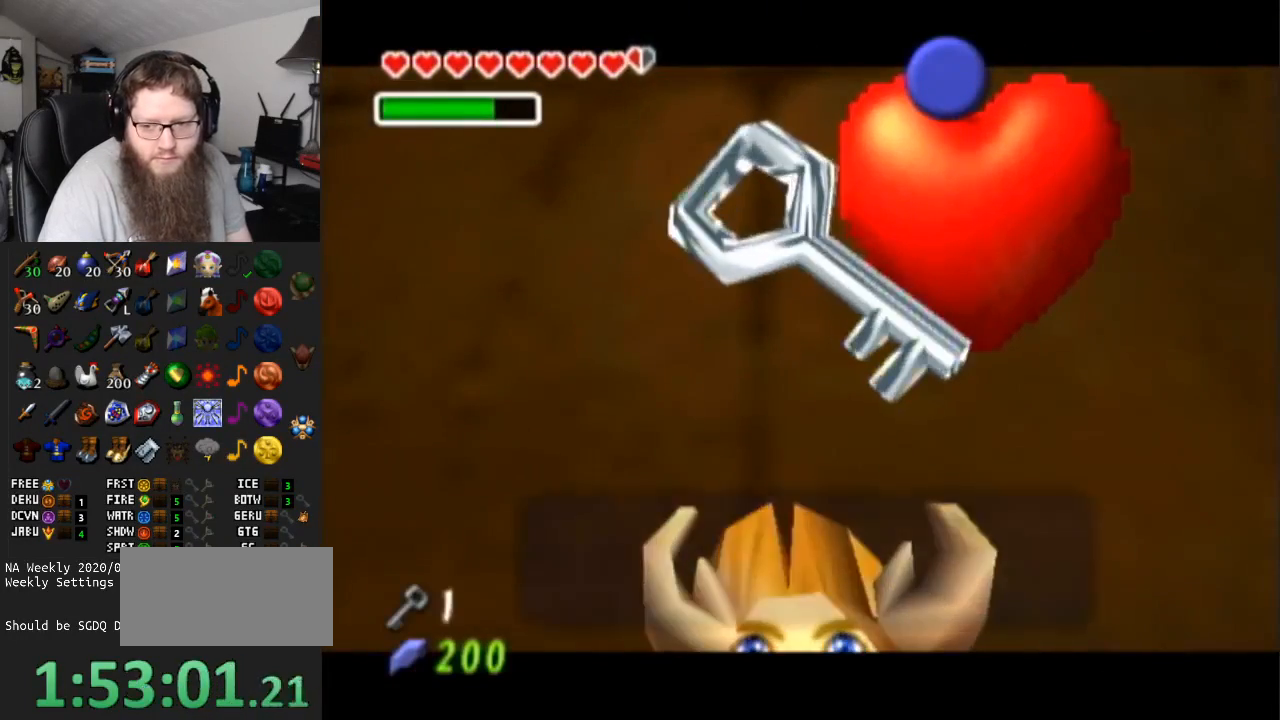
{"buttons": [], "left_stick": "down-right", "right_stick": "center", "events": [[317, "B", "down"], [500, "B", "up"]]}
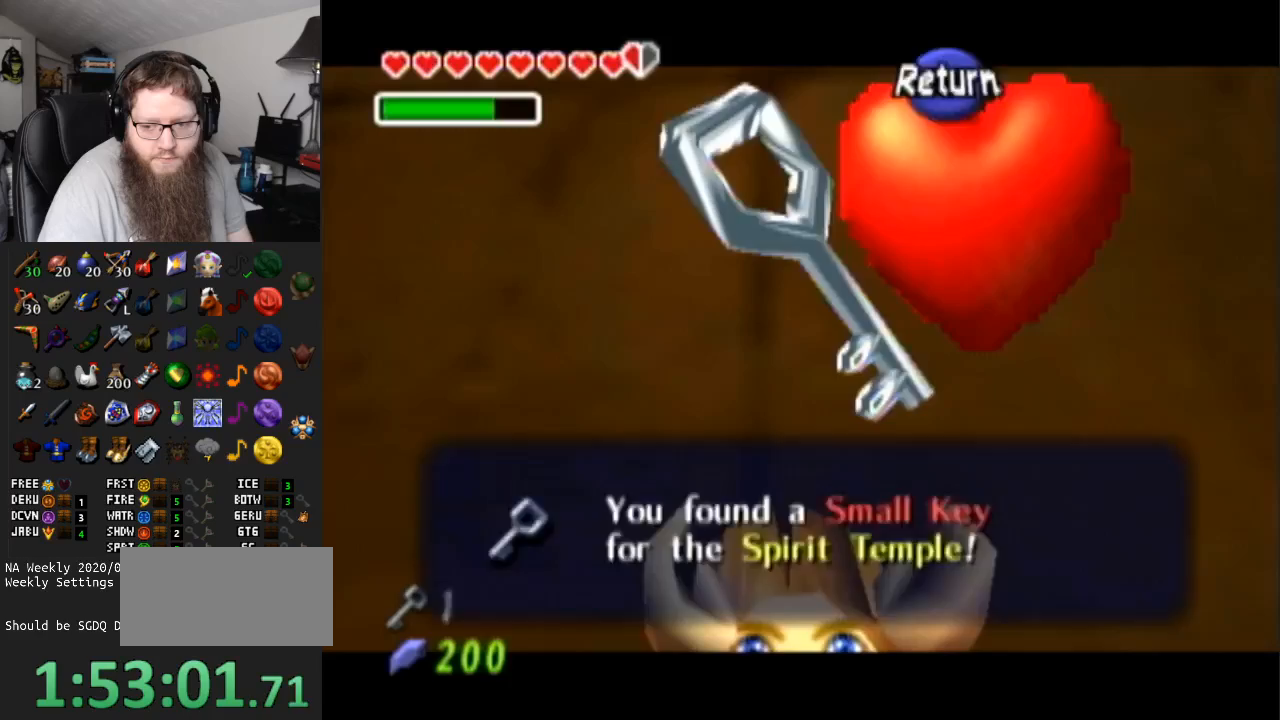
{"buttons": ["A"], "left_stick": "down-right", "right_stick": "center", "events": [[167, "A", "down"]]}
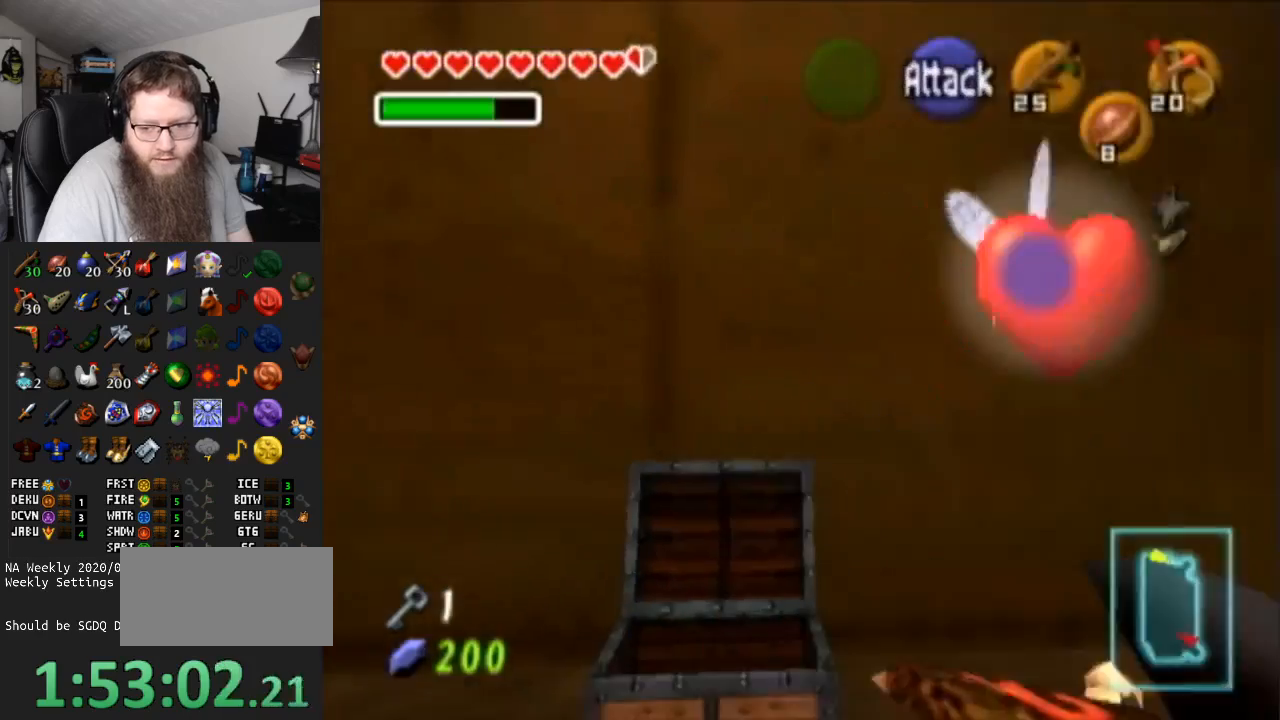
{"buttons": [], "left_stick": "up-right", "right_stick": "center", "events": [[67, "A", "up"], [67, "left_stick", "right"], [283, "left_stick", "up-right"]]}
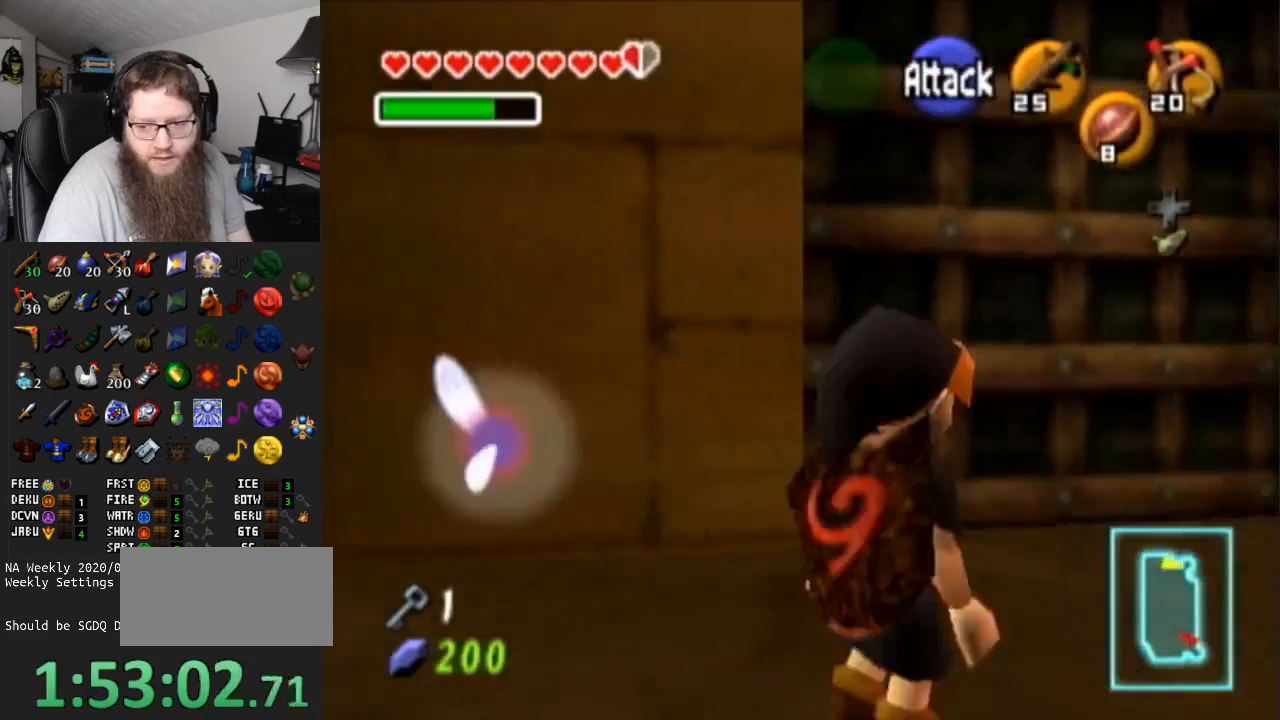
{"buttons": ["A"], "left_stick": "up", "right_stick": "center", "events": [[83, "left_stick", "up"], [467, "A", "down"]]}